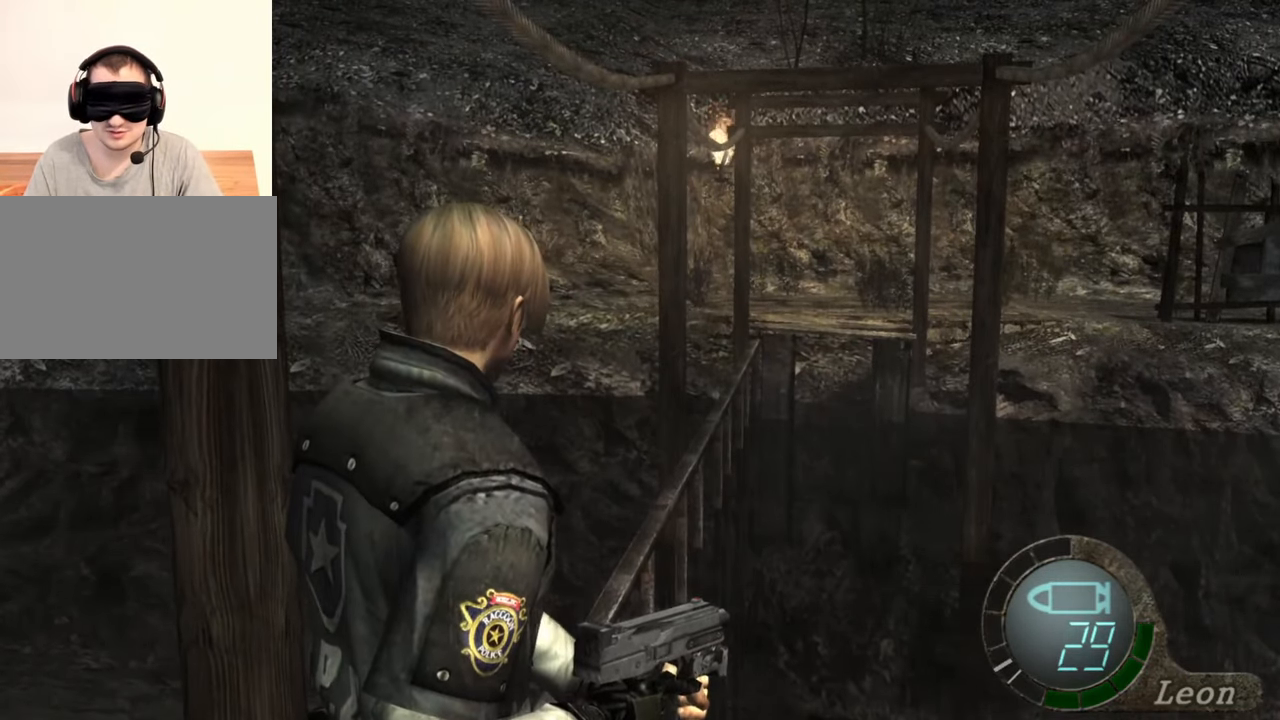
Gameplay with keyboard and mouse; each line is a JSON object with the keys and mouse buttons held at the frame after it. "events" lists presses ("down") and releases ("up") of "1", "2", "3", "4", "5", "a", "alt", "b", "c", "ctrl", "d", "e", "f", "g", "q", "r", "s", "shift", "space", "t", "tab", "tilde", "v", "w", "x", "z", "mouse_left", "mouse_wheel", "mouse_right", "mouse_mb4" and "mouse_mb5" between this image and that frame as [ms after this image, input, new state], when the widget could be followed in between. "mouse_left", "mouse_wheel", "mouse_right", "mouse_mb4", "mouse_mb5" = the "left", "wheel", "right", "mb4", "mb5" buttons of the "mouse" list. No other keys are recorded. "wheel" means that the mouse wheel is clicked or scrolled. Mouse movement is not recorded.
{"keys": [], "mouse": [], "events": []}
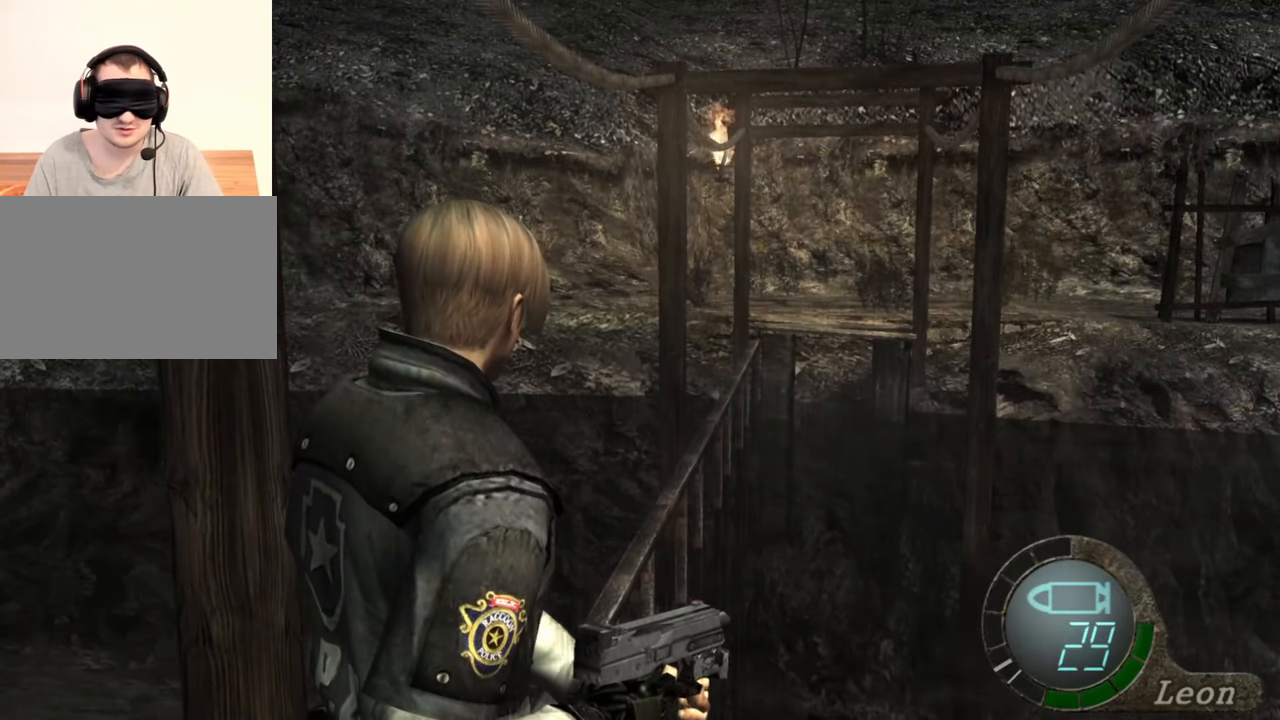
{"keys": [], "mouse": [], "events": []}
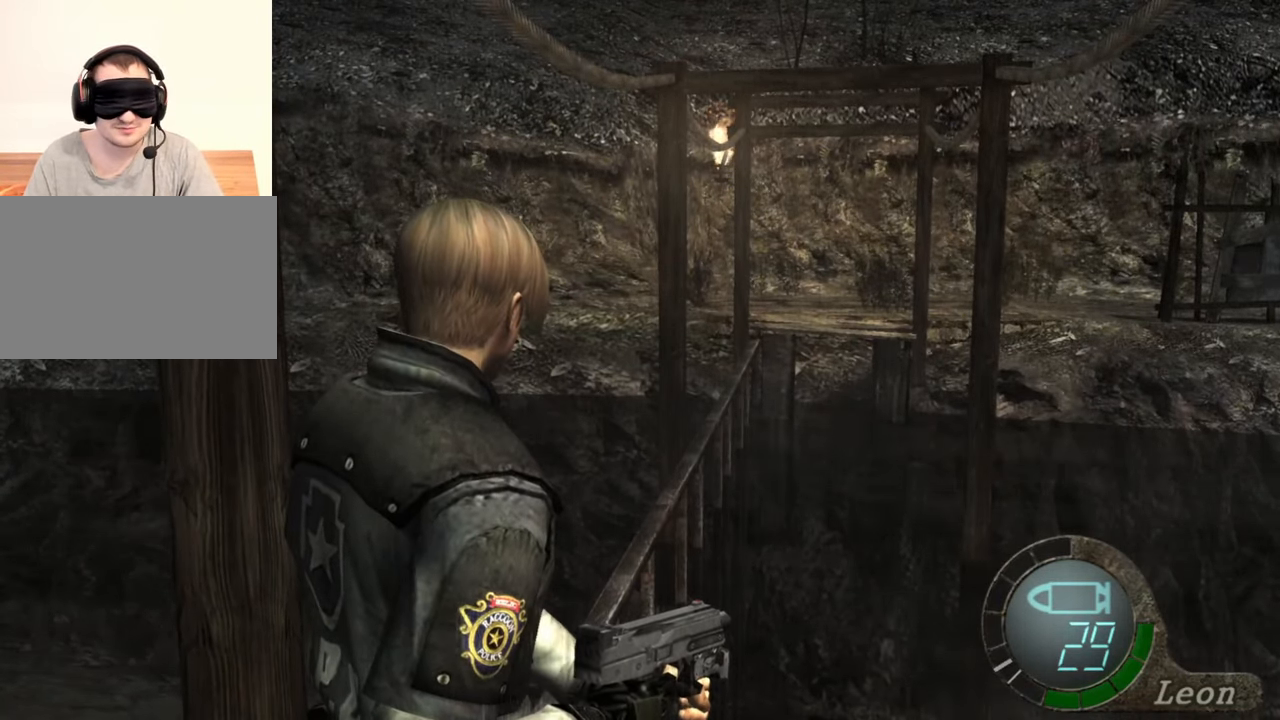
{"keys": [], "mouse": [], "events": []}
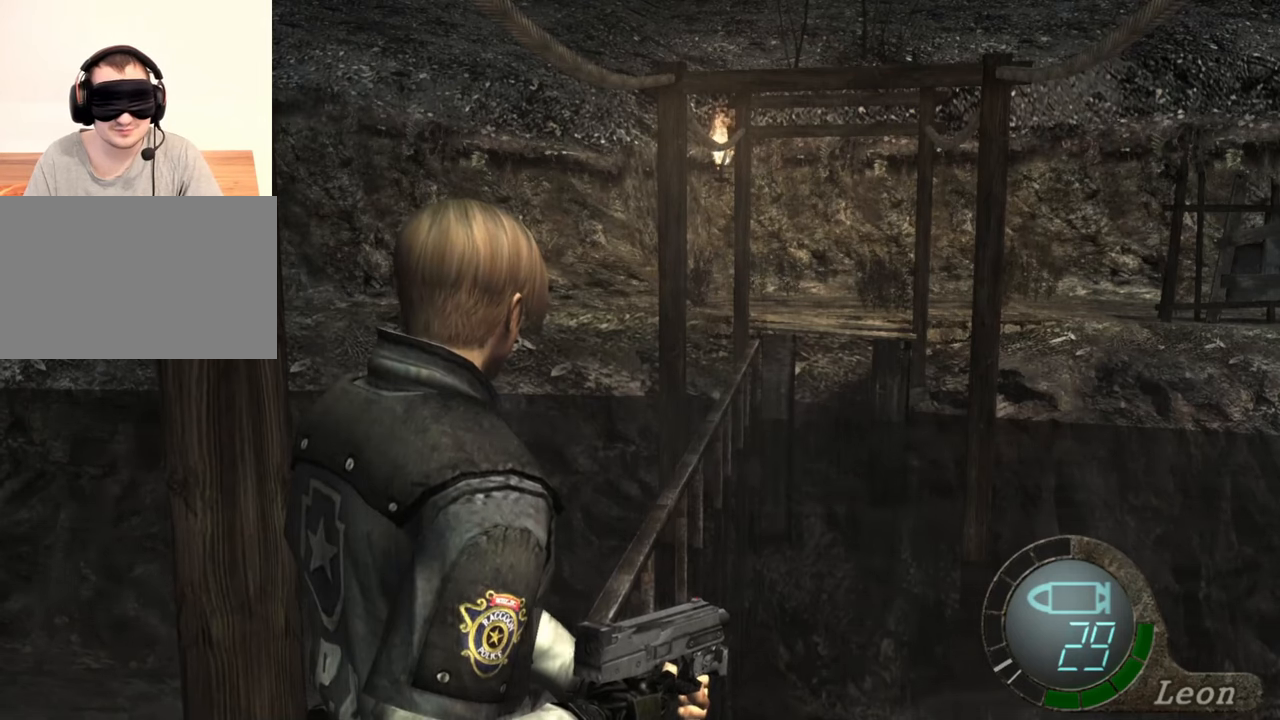
{"keys": [], "mouse": [], "events": []}
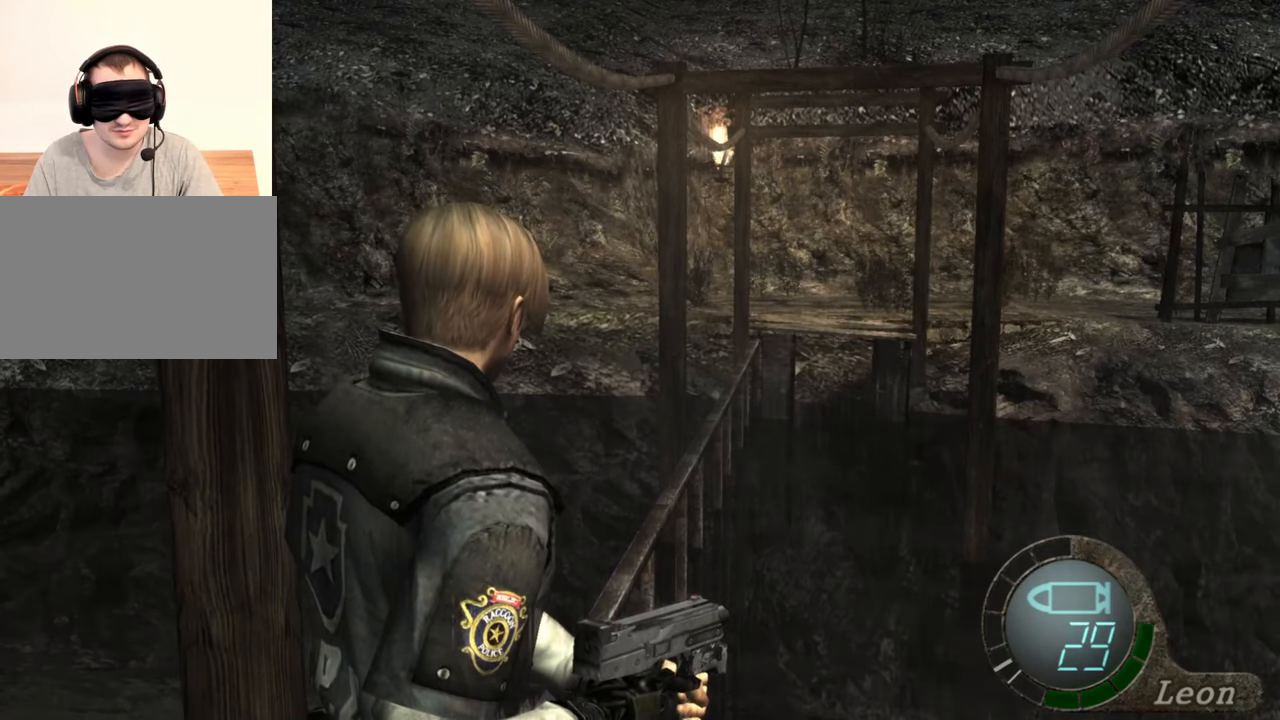
{"keys": [], "mouse": [], "events": []}
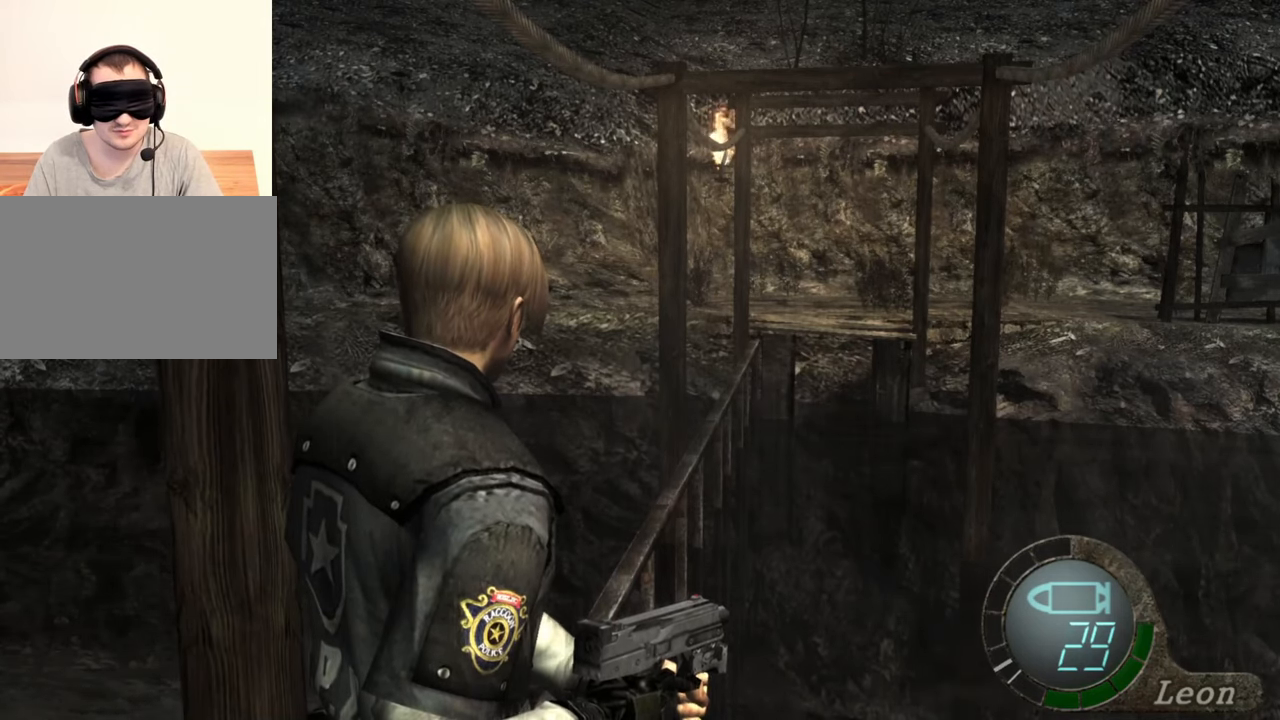
{"keys": [], "mouse": [], "events": []}
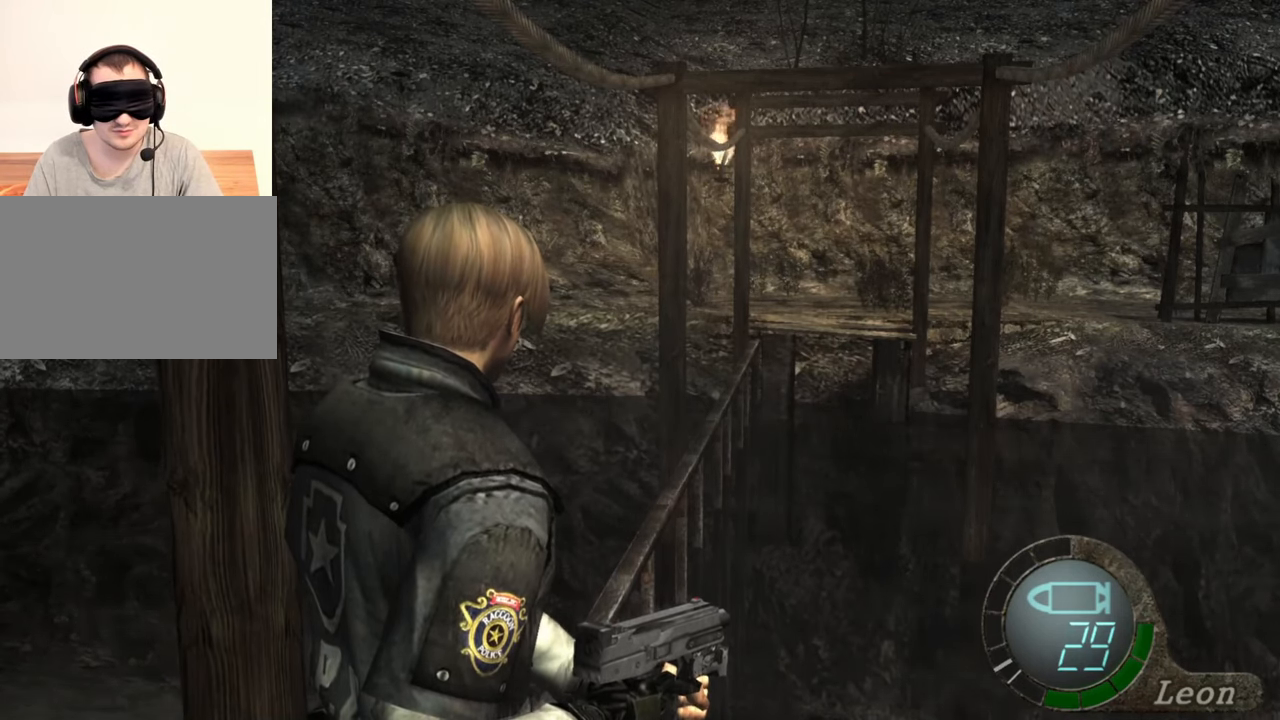
{"keys": [], "mouse": ["right"], "events": [[167, "mouse_right", "down"]]}
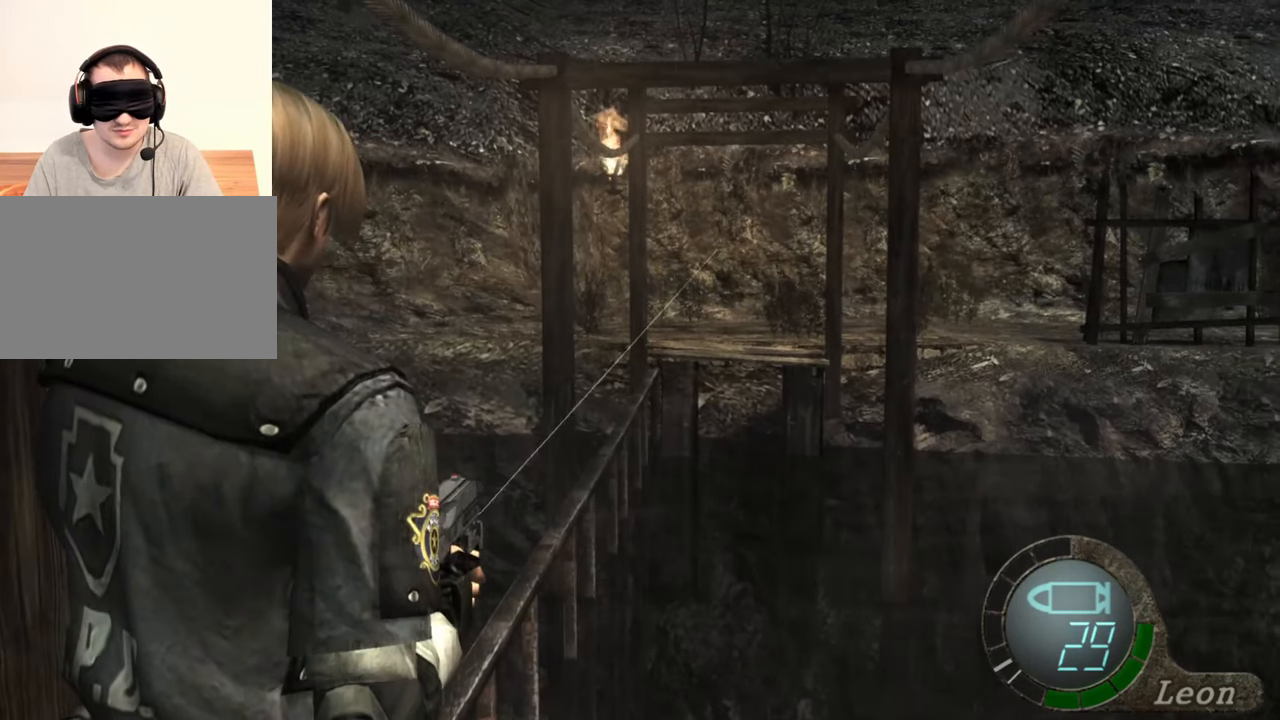
{"keys": [], "mouse": ["right"], "events": []}
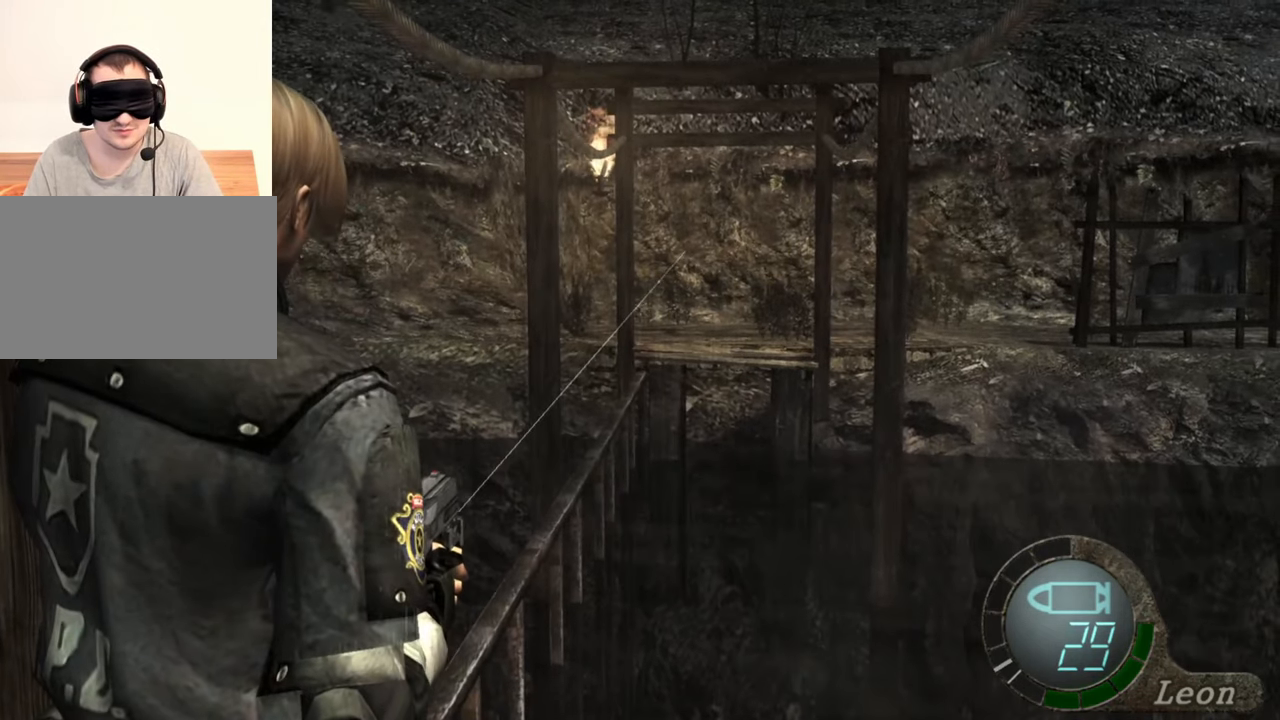
{"keys": [], "mouse": ["right"], "events": []}
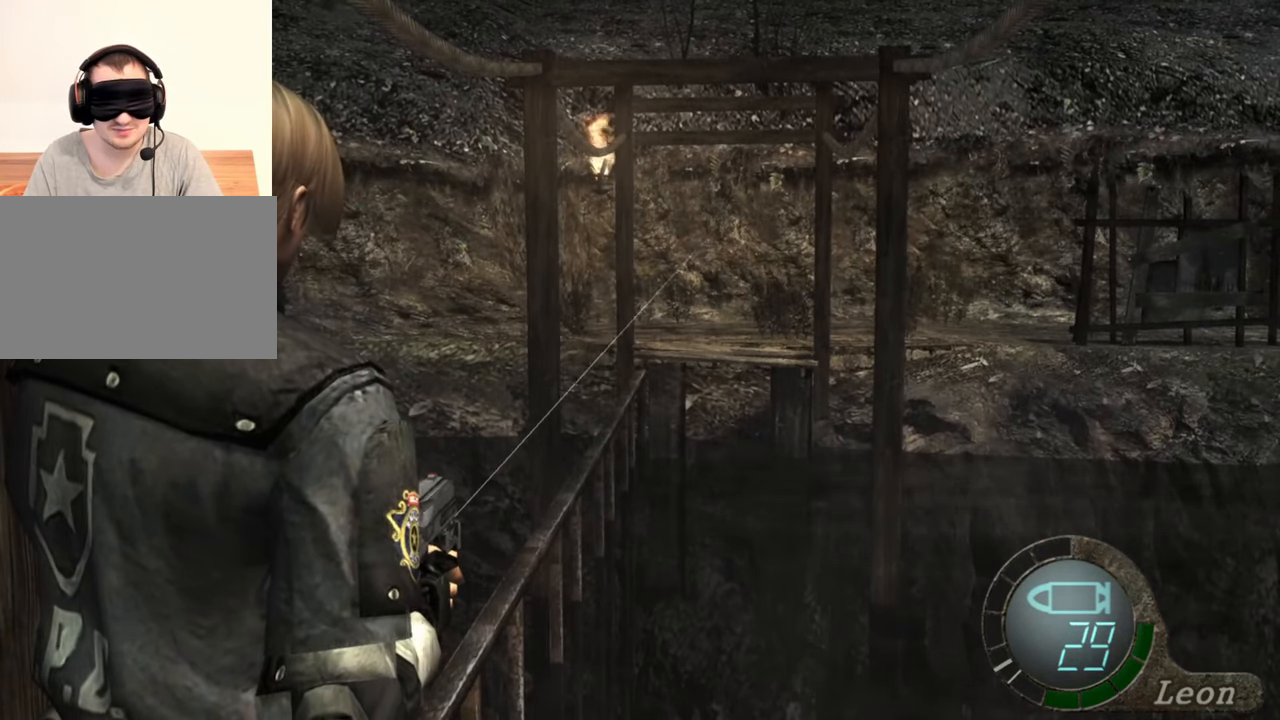
{"keys": [], "mouse": ["right"], "events": []}
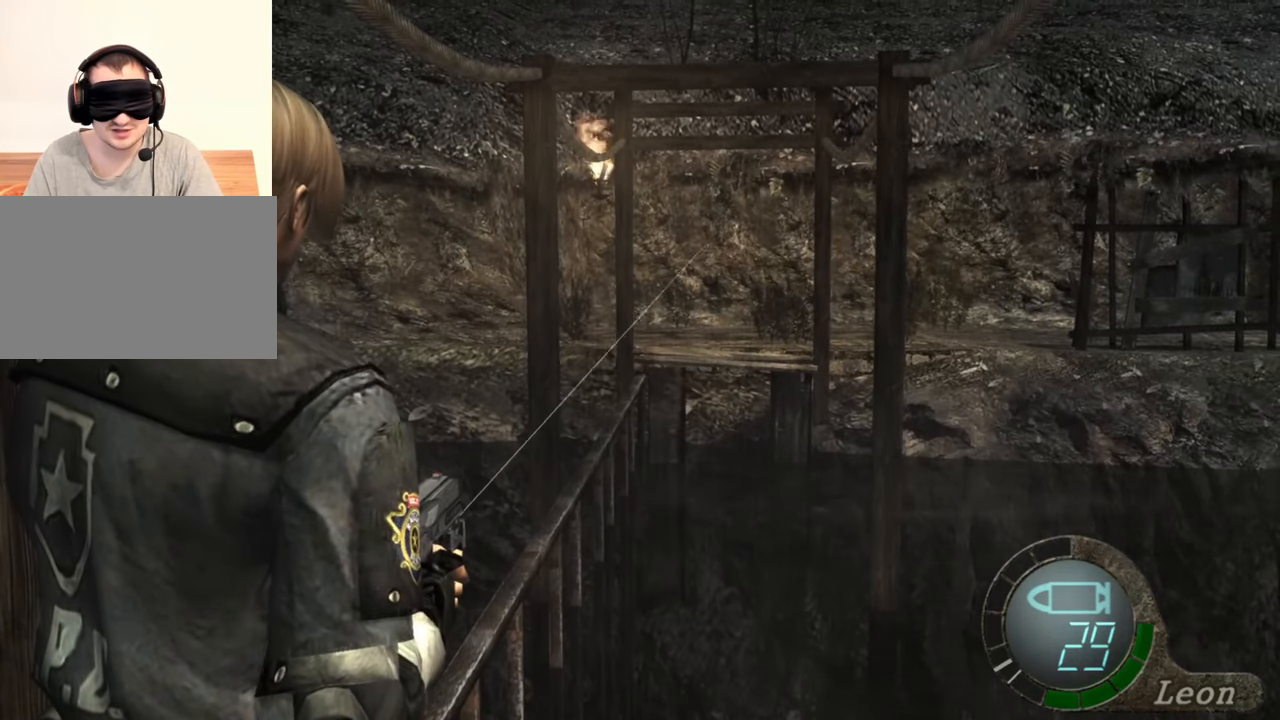
{"keys": [], "mouse": ["right"], "events": []}
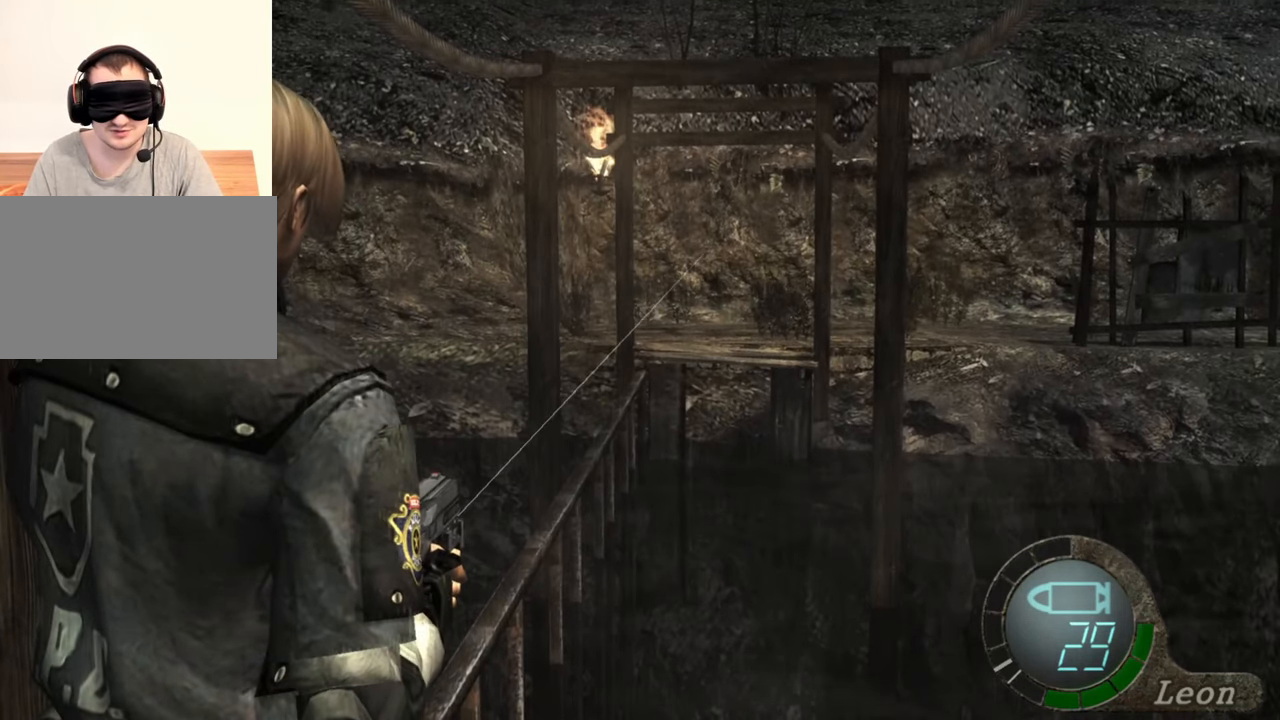
{"keys": [], "mouse": ["right"], "events": []}
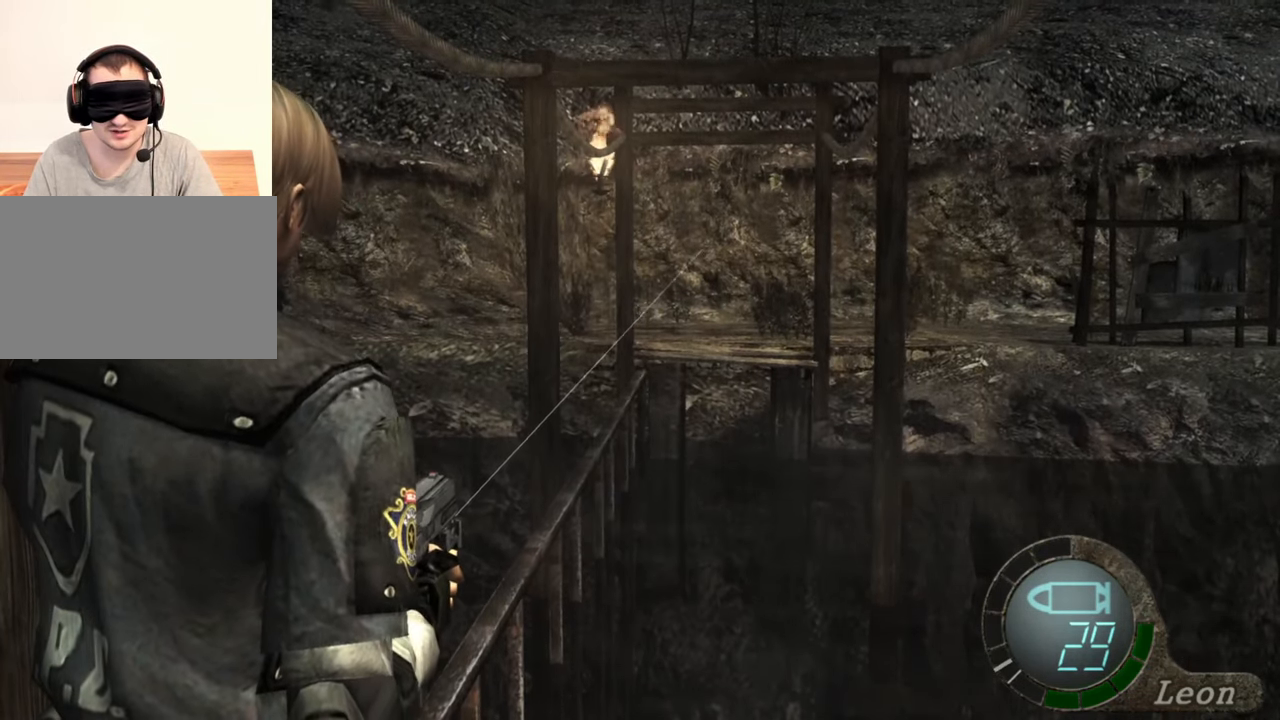
{"keys": [], "mouse": ["right"], "events": []}
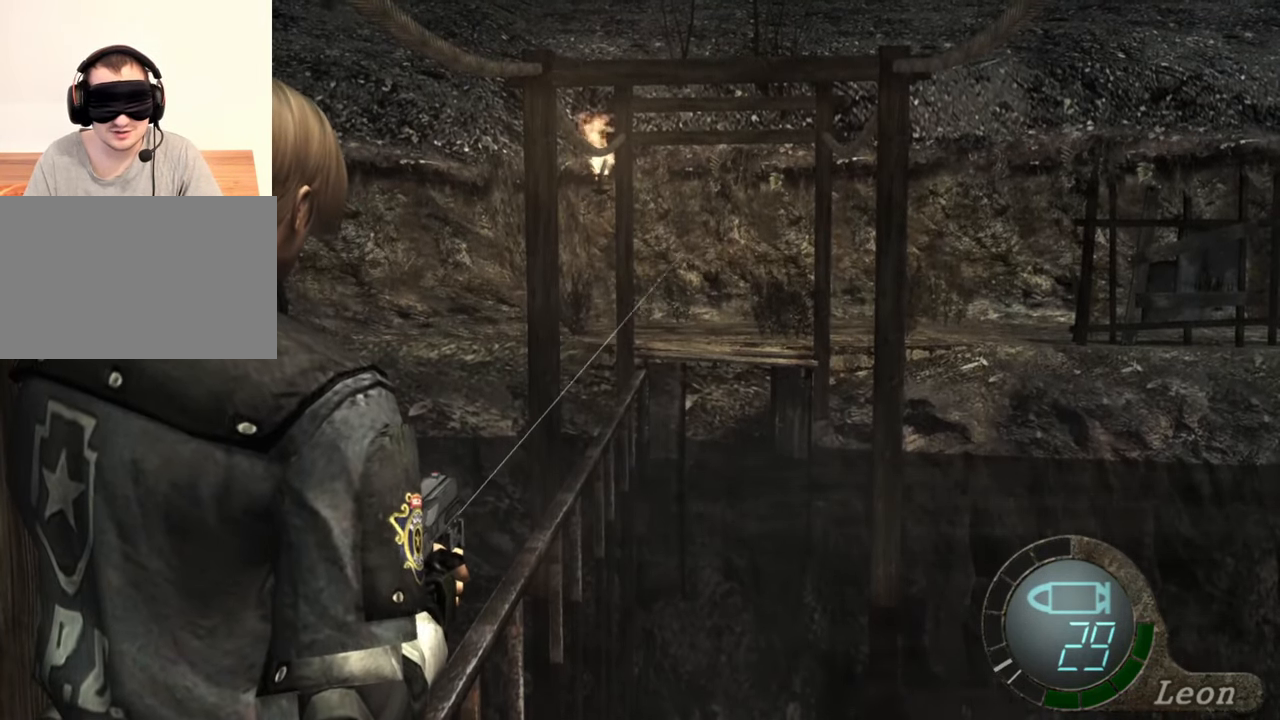
{"keys": [], "mouse": ["right"], "events": []}
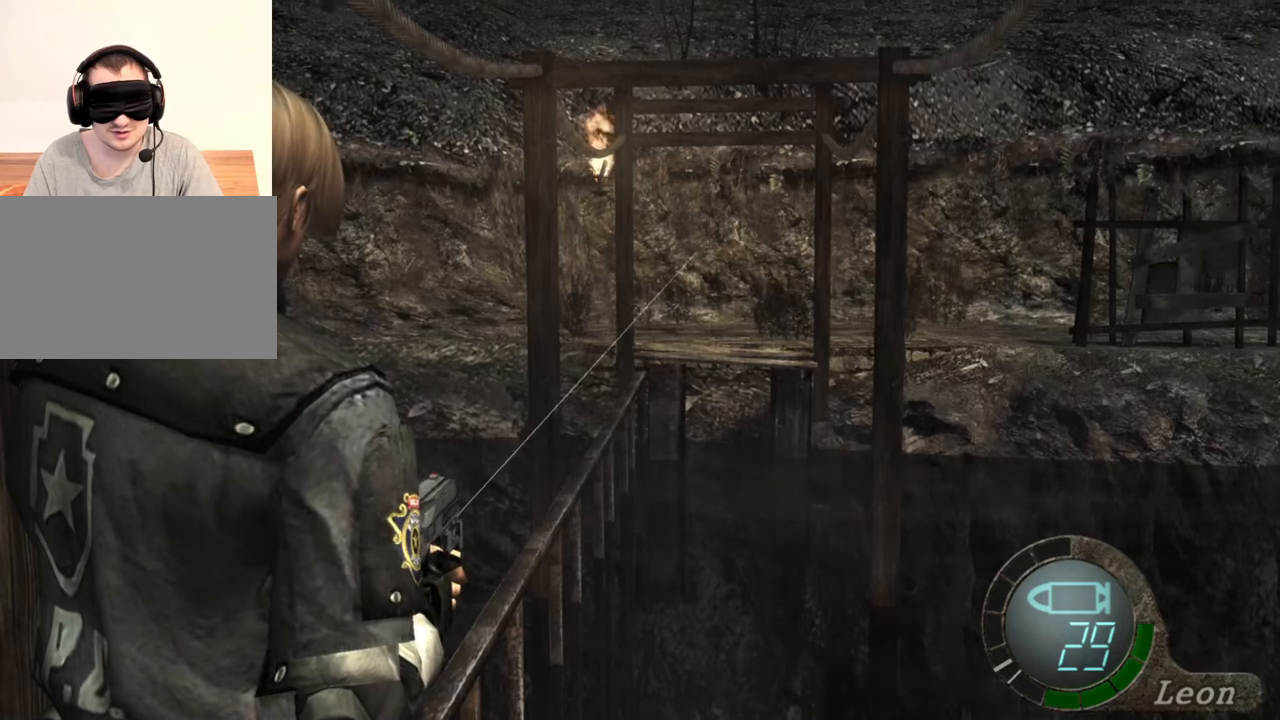
{"keys": [], "mouse": ["right"], "events": []}
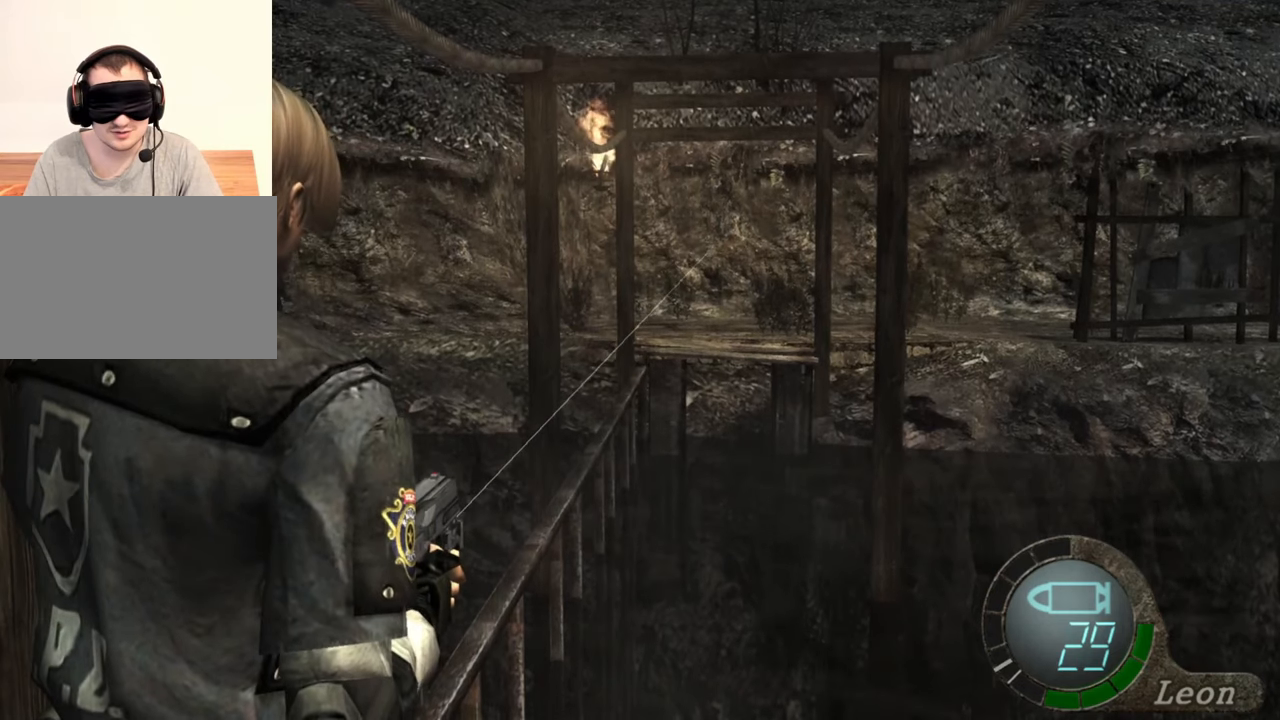
{"keys": [], "mouse": ["right"], "events": []}
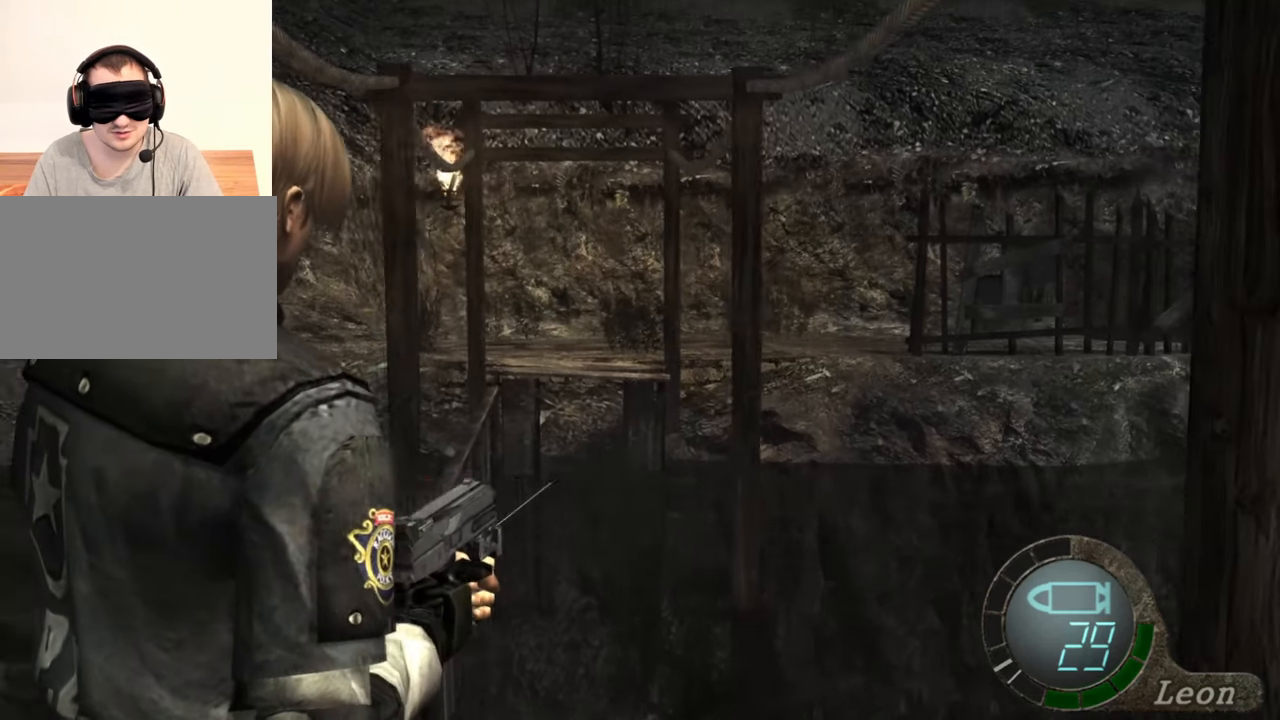
{"keys": [], "mouse": ["right"], "events": []}
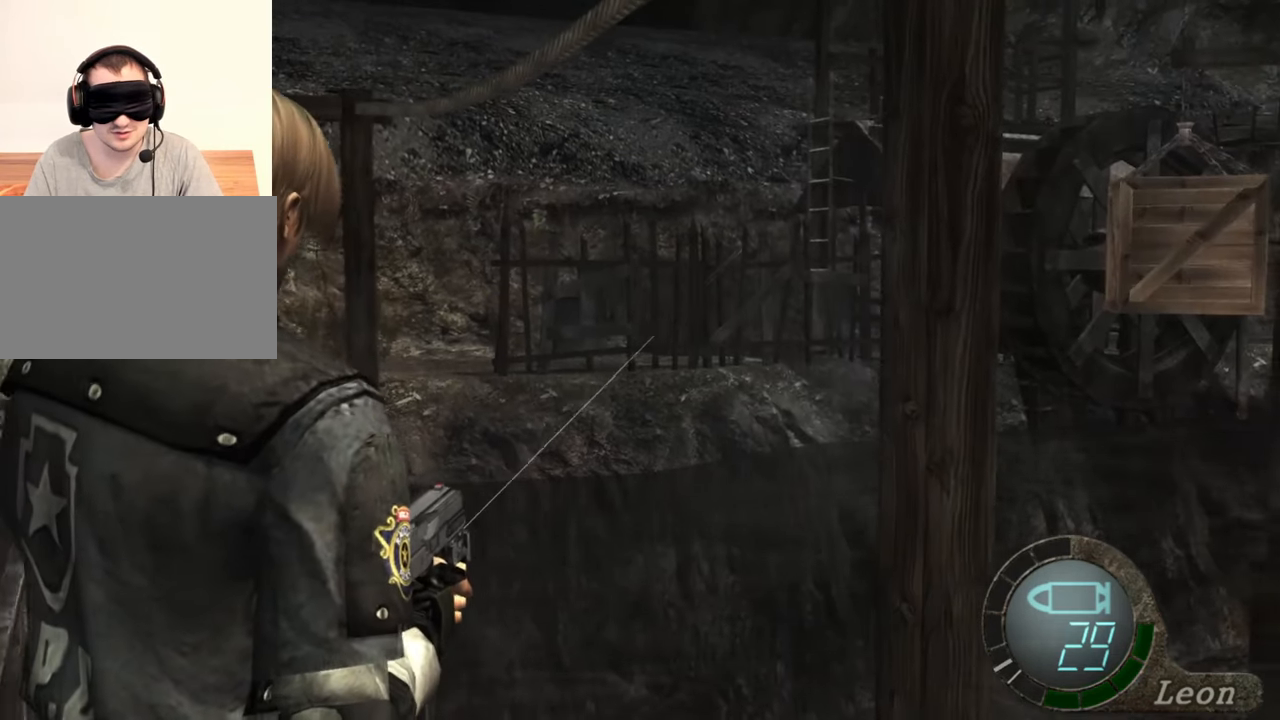
{"keys": [], "mouse": ["right"], "events": []}
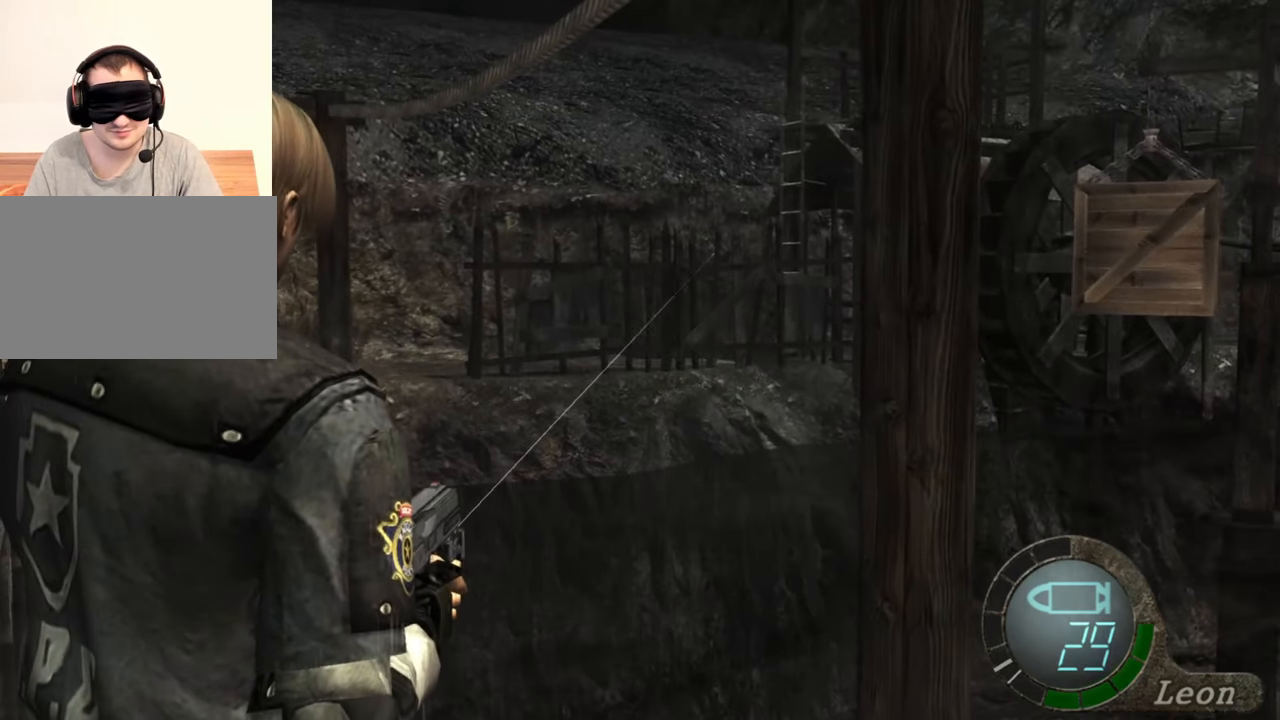
{"keys": [], "mouse": ["right"], "events": []}
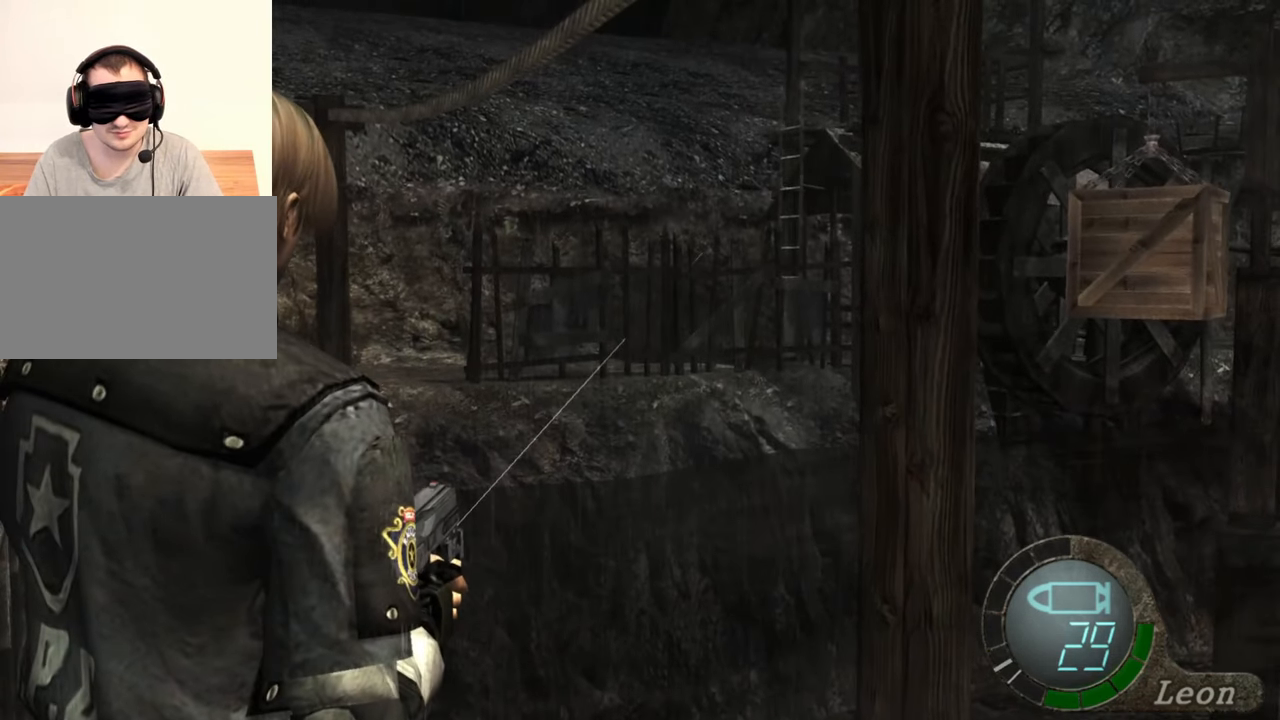
{"keys": [], "mouse": ["right"], "events": []}
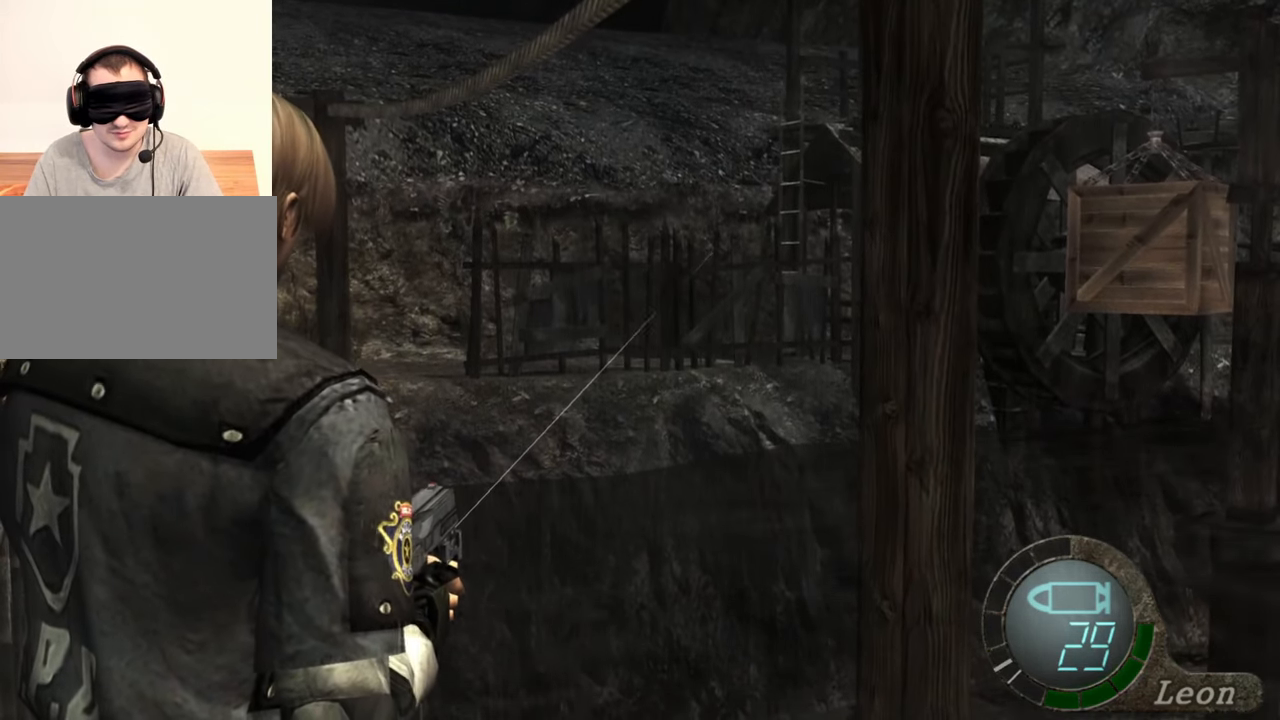
{"keys": [], "mouse": ["right"], "events": []}
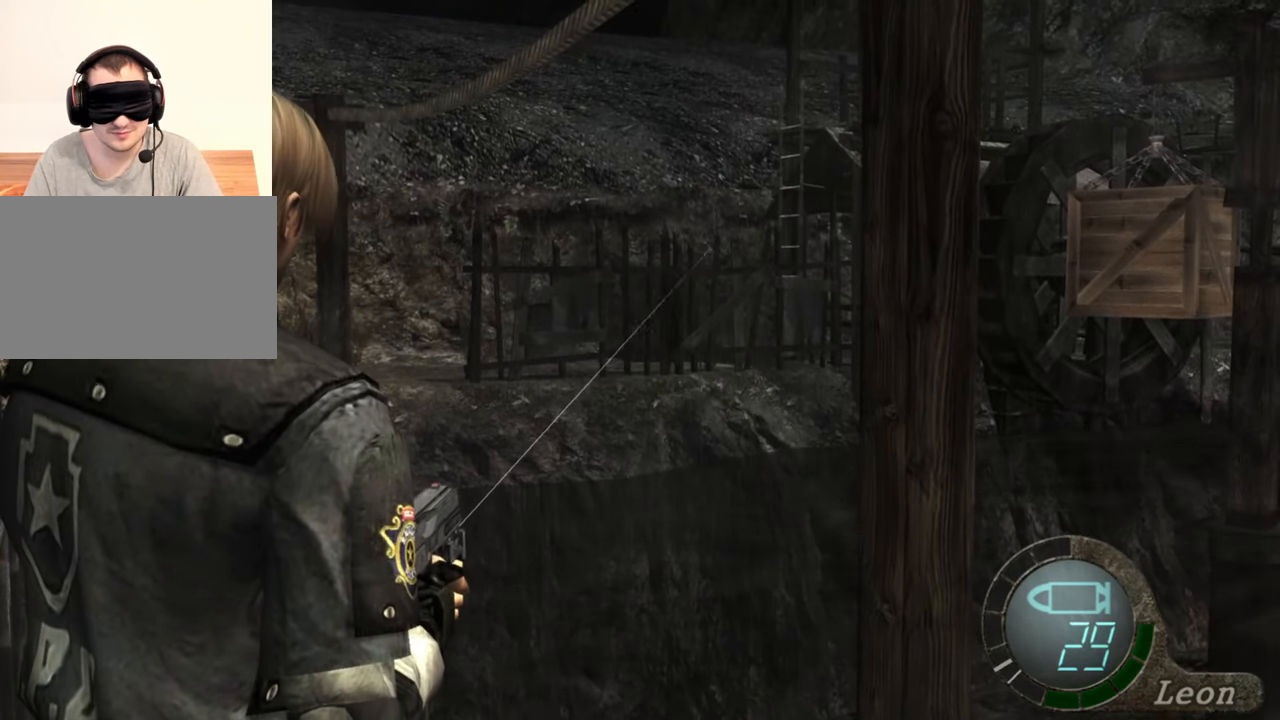
{"keys": [], "mouse": ["right"], "events": []}
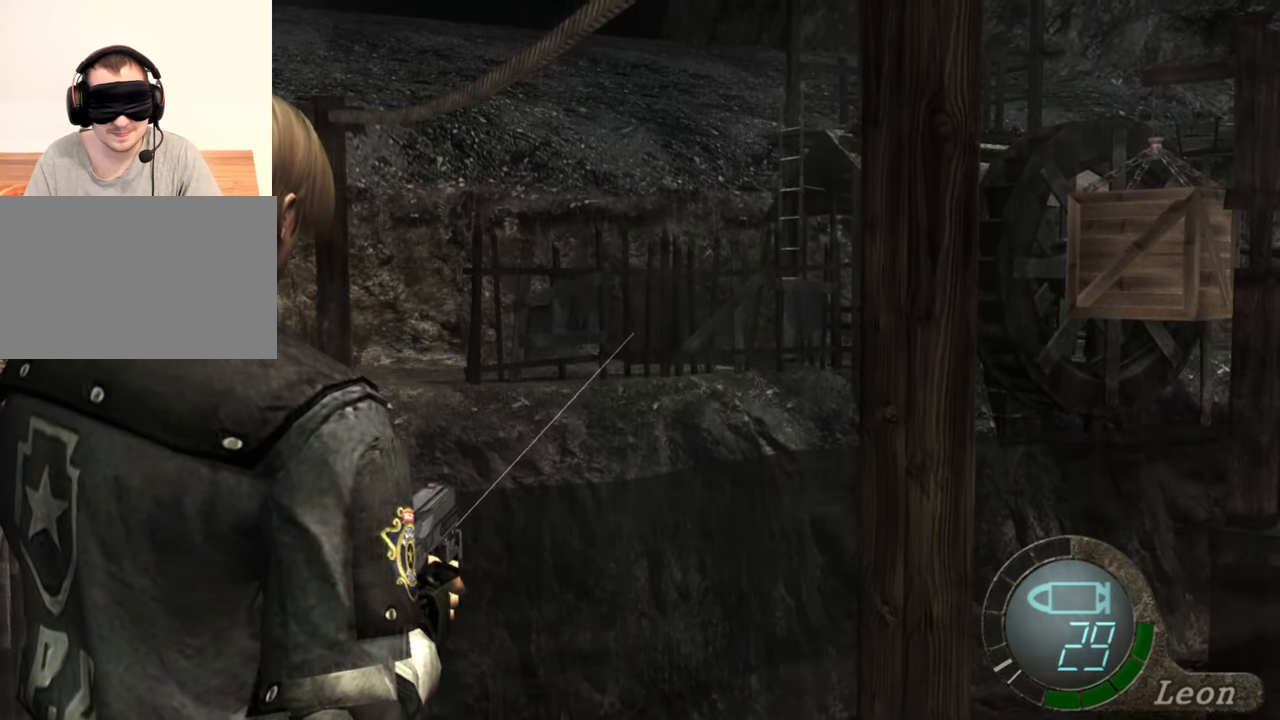
{"keys": [], "mouse": ["right"], "events": []}
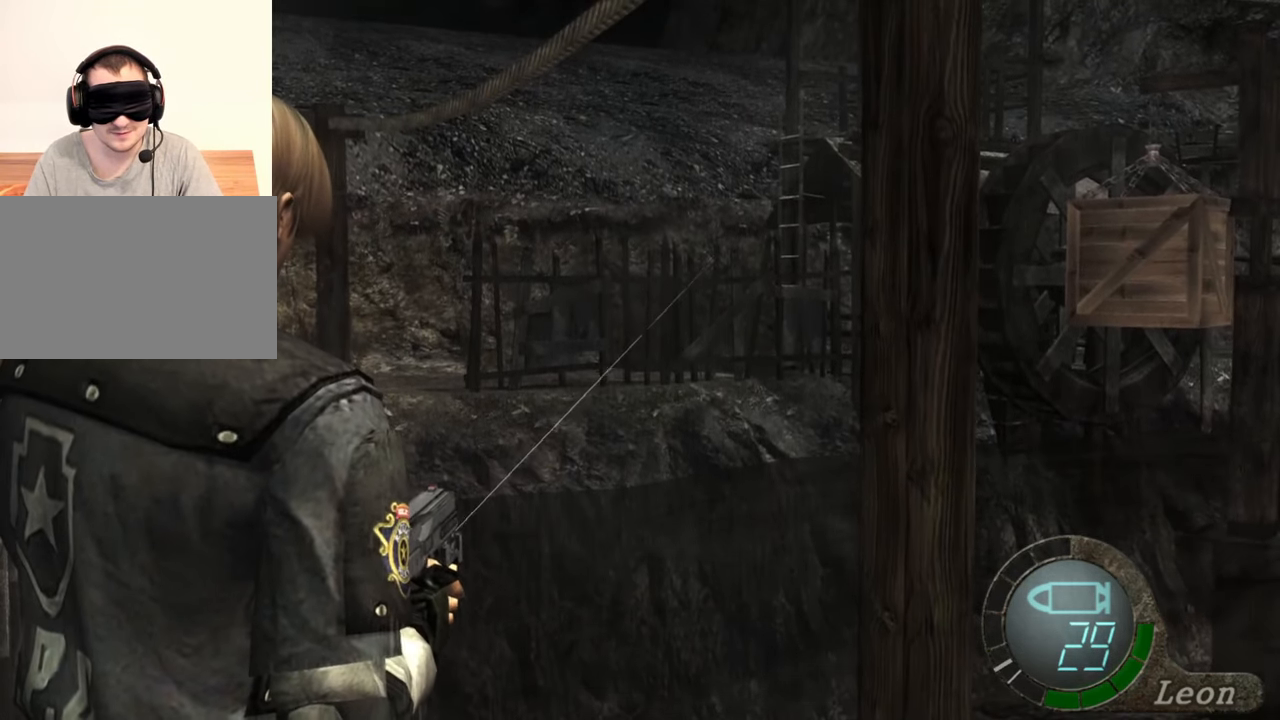
{"keys": [], "mouse": ["right"], "events": []}
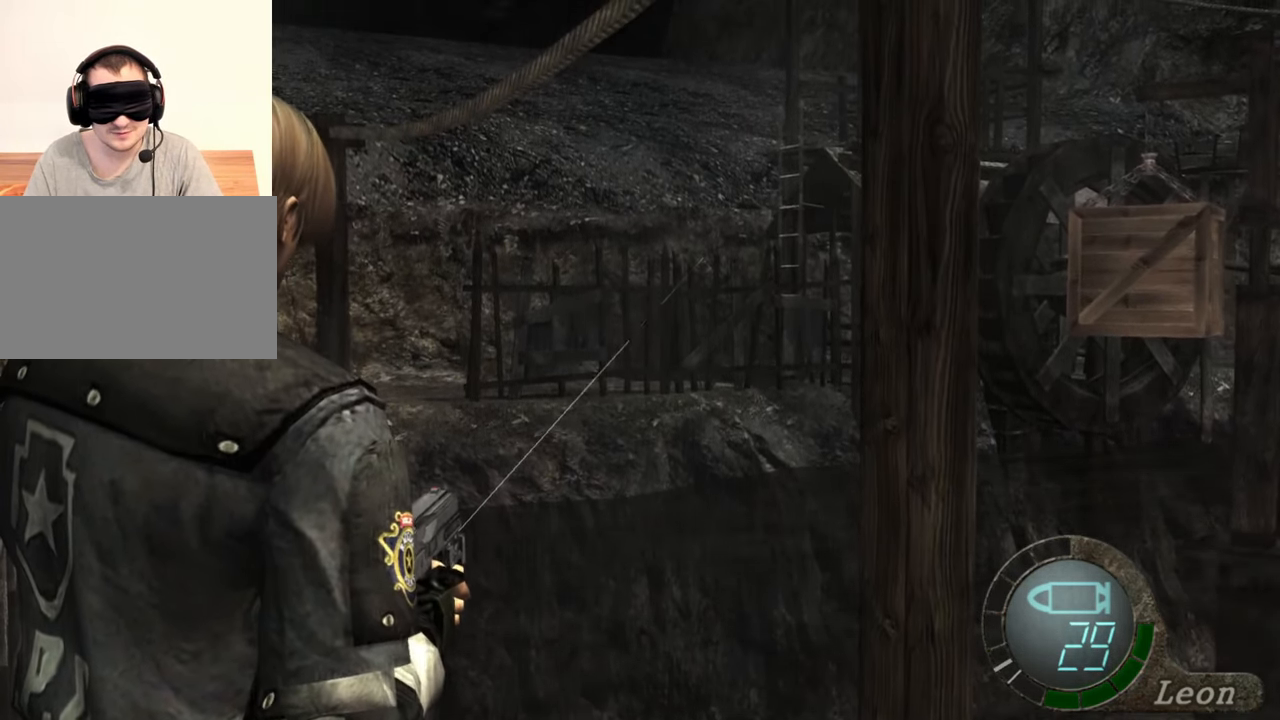
{"keys": [], "mouse": ["right"], "events": []}
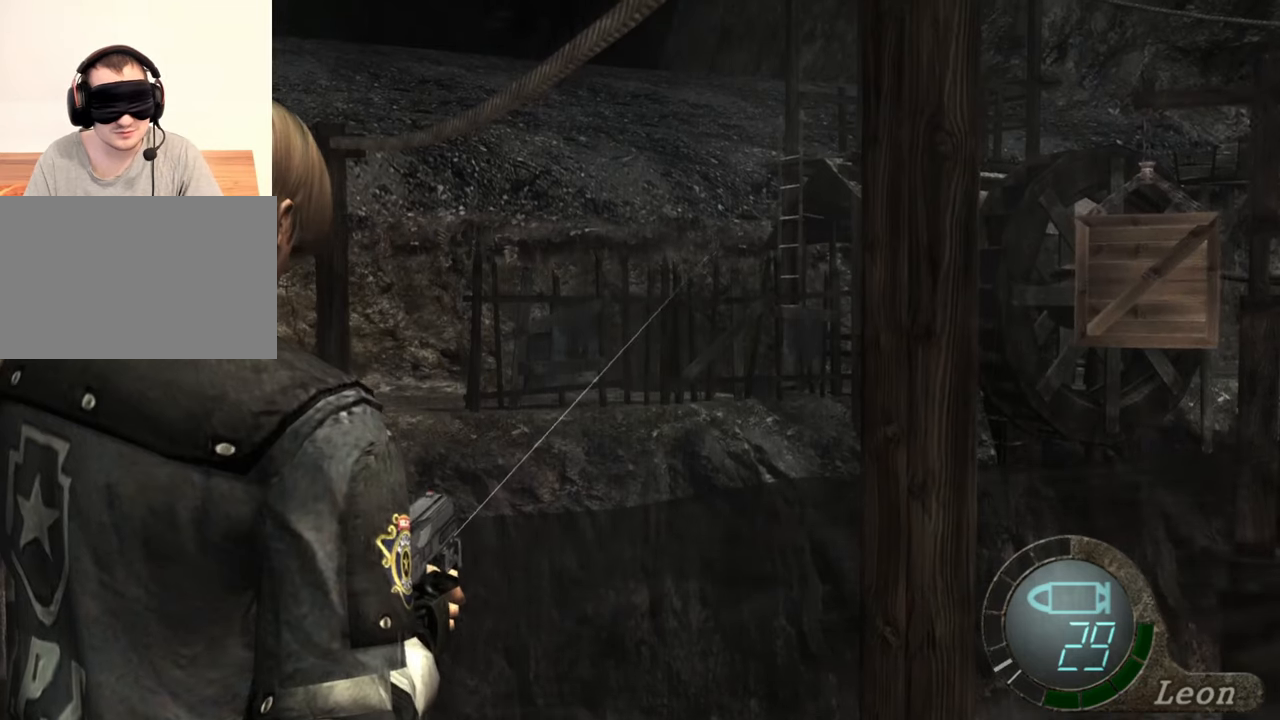
{"keys": [], "mouse": ["right"], "events": []}
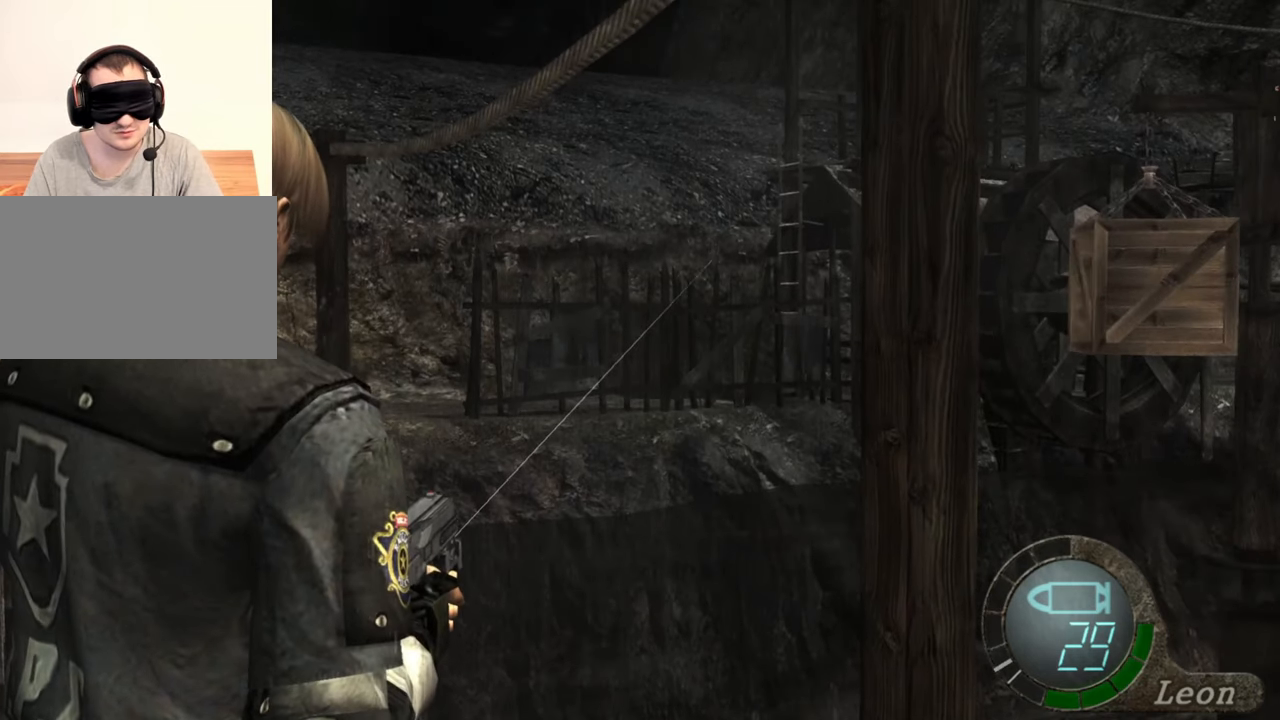
{"keys": [], "mouse": ["right"], "events": []}
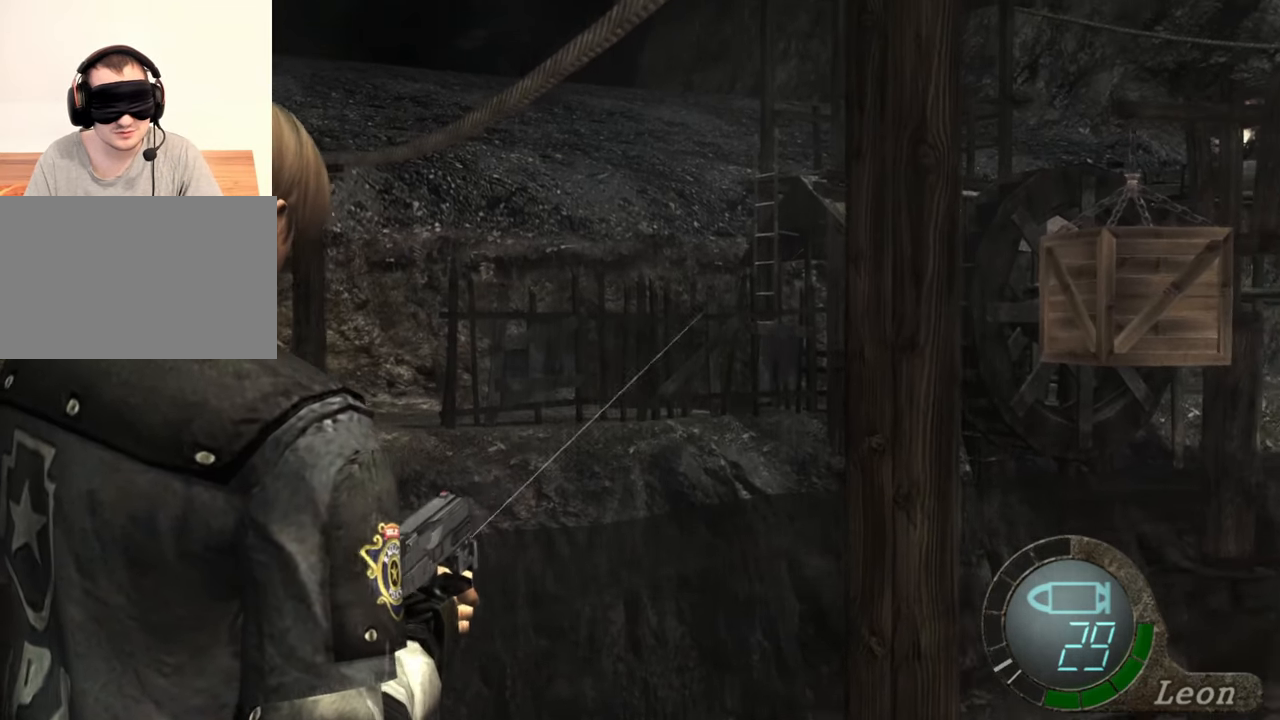
{"keys": [], "mouse": ["right"], "events": []}
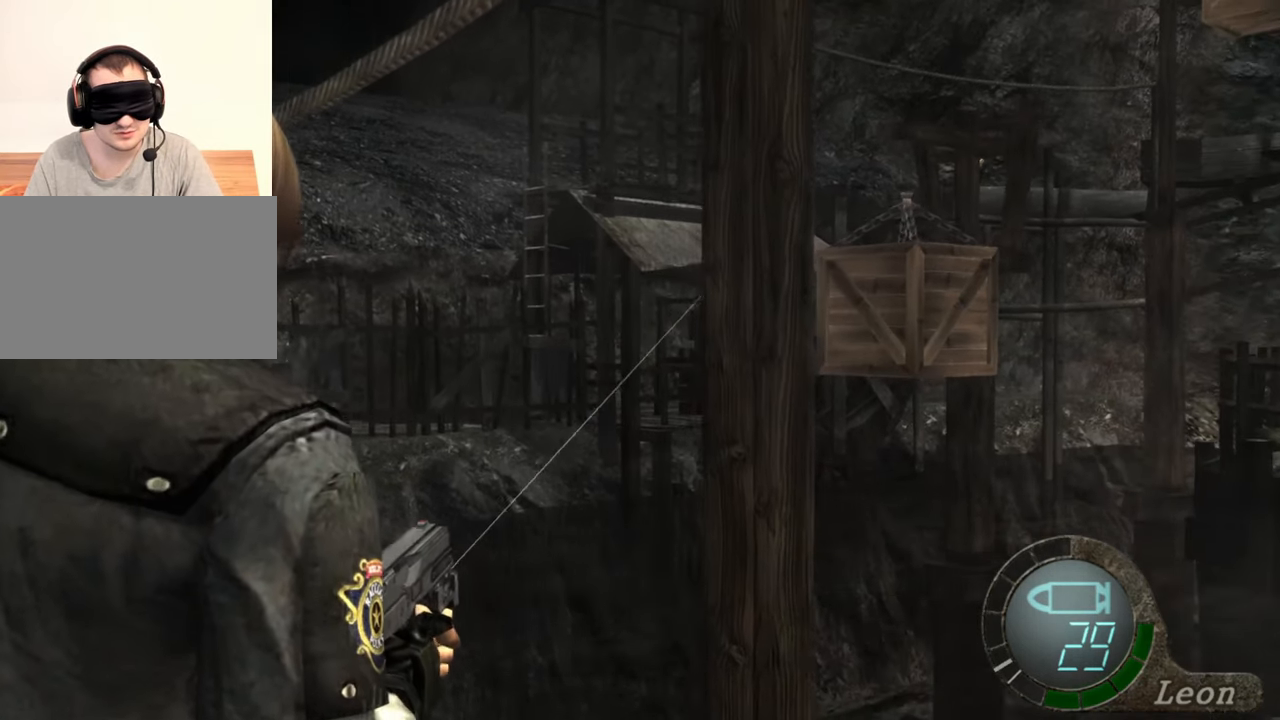
{"keys": [], "mouse": ["right"], "events": []}